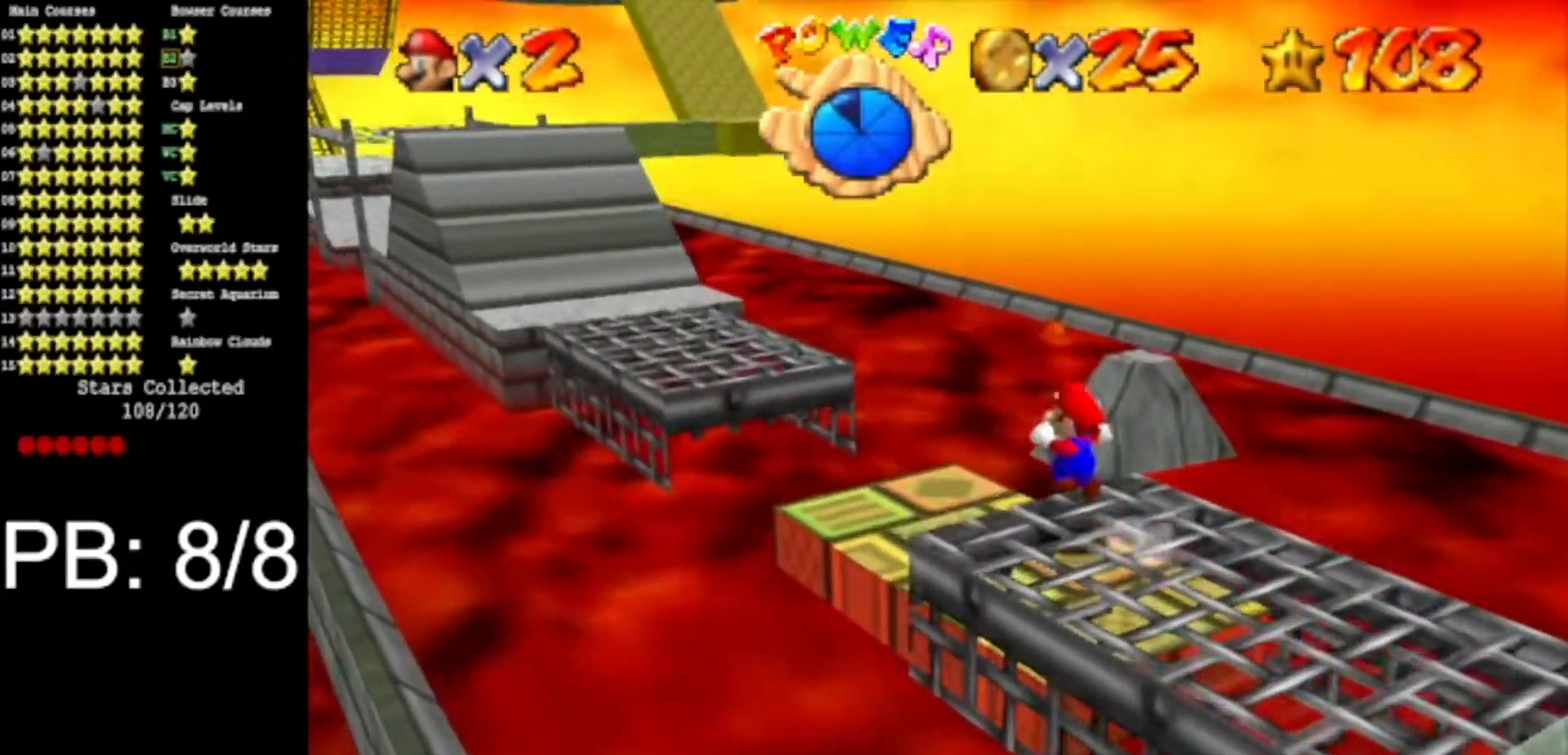
Gameplay with a controller (Nintendo layout); each line is a JSON object with the inputs held at the frame after it. "events" lists button and stick changes between this image and that frame as [ms after this image, input, new state], when the widget could be followed in between. Not read: L3 R3.
{"buttons": [], "left_stick": "up-left", "events": []}
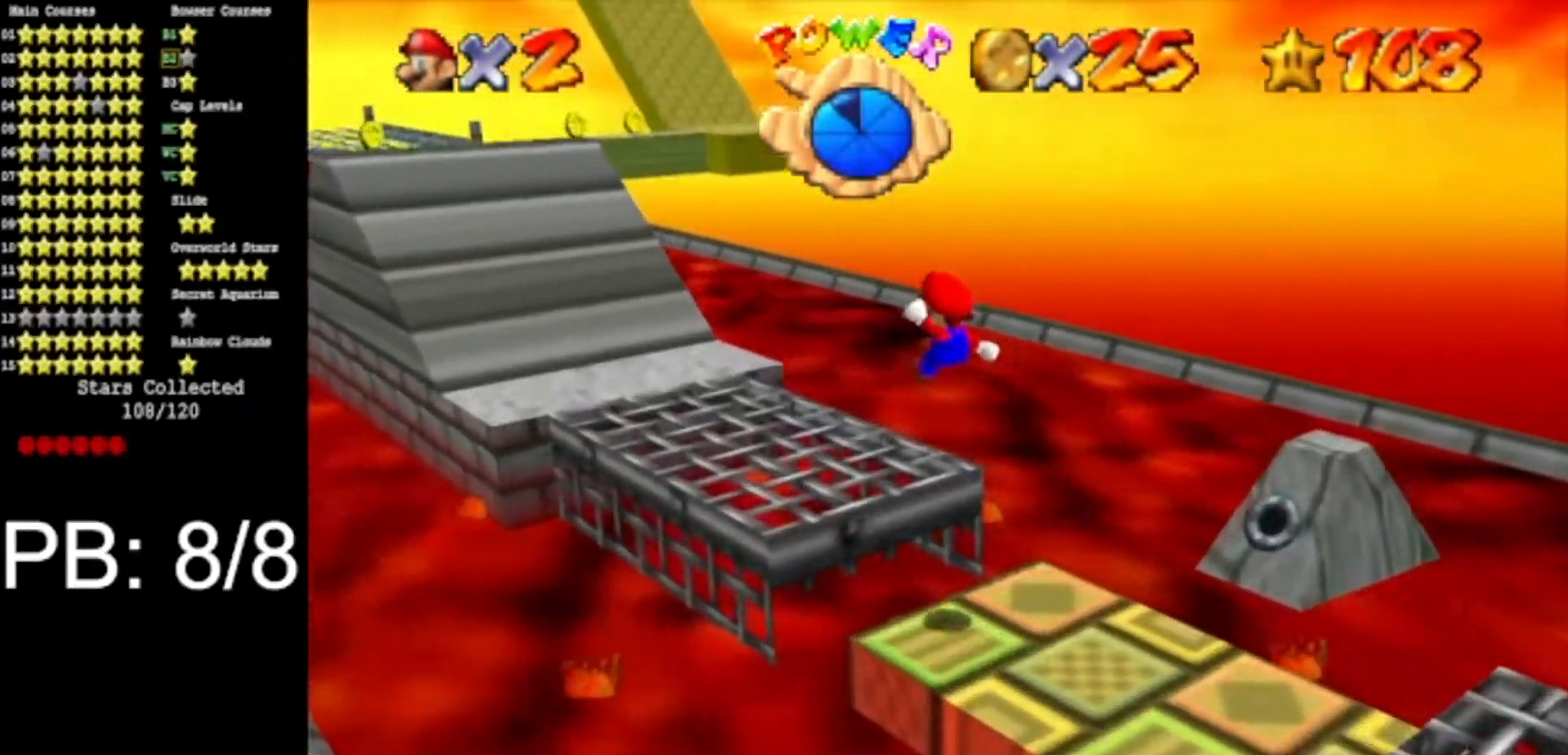
{"buttons": [], "left_stick": "center", "events": [[367, "left_stick", "center"]]}
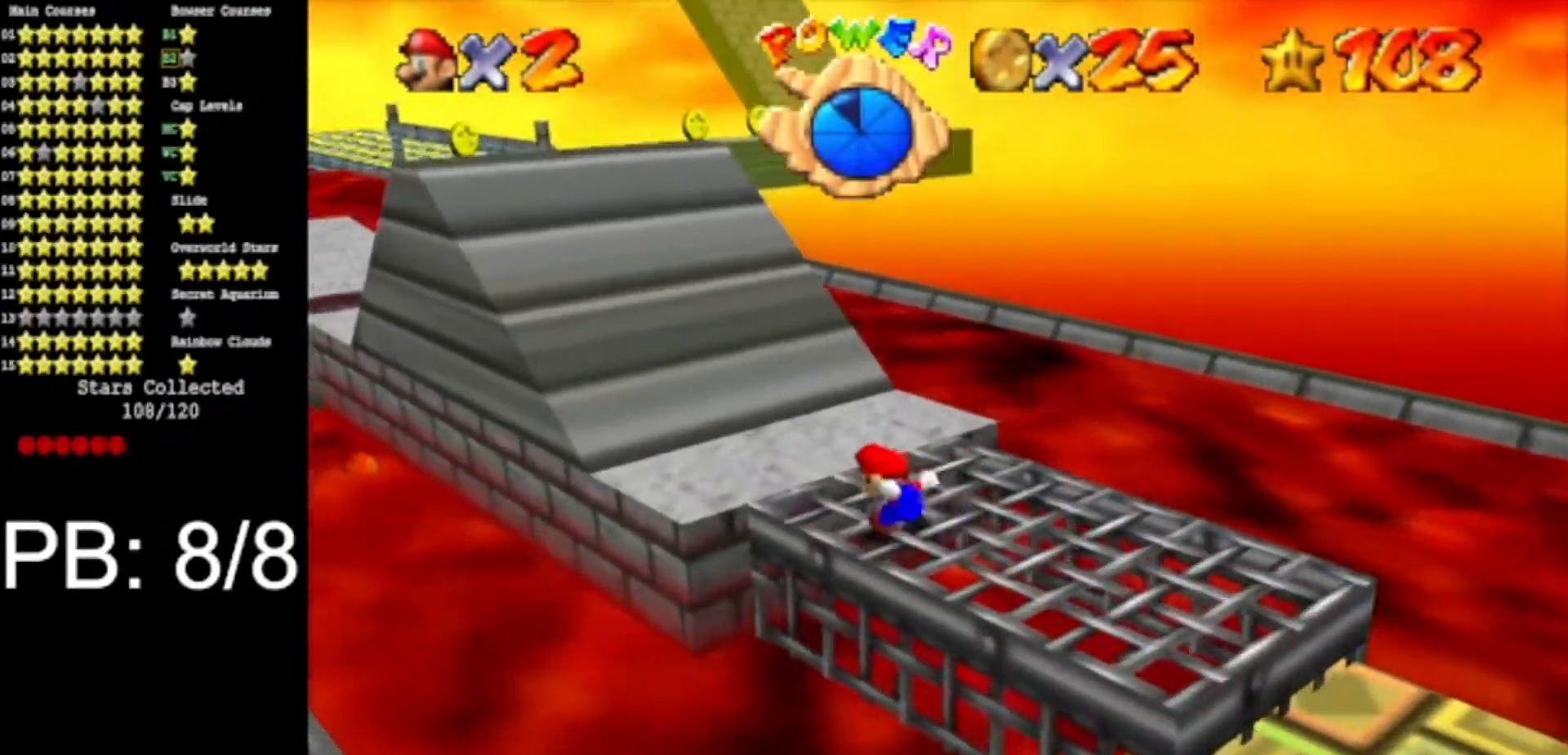
{"buttons": [], "left_stick": "up", "events": [[334, "A", "down"], [334, "left_stick", "up"], [368, "B", "down"], [434, "A", "up"], [484, "B", "up"]]}
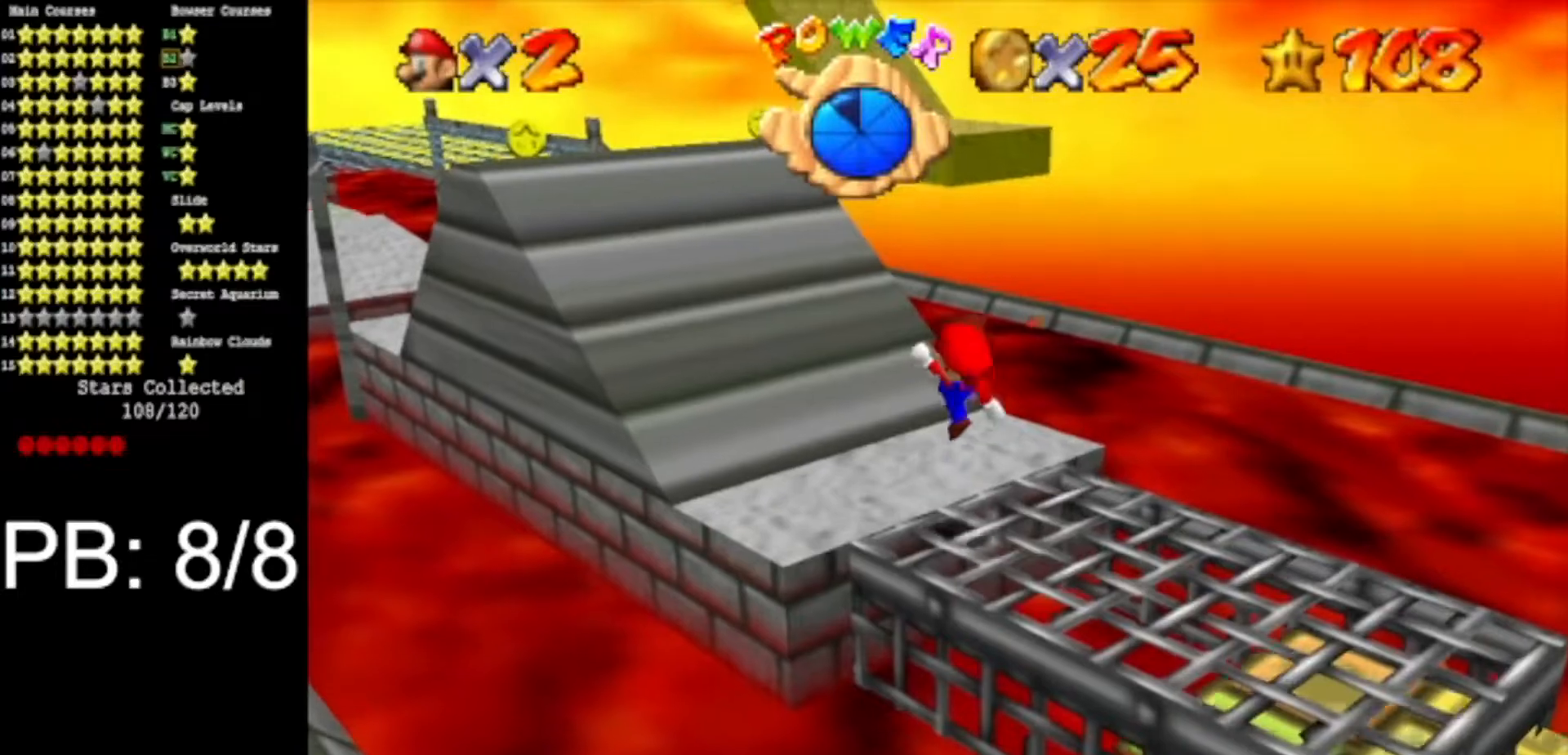
{"buttons": [], "left_stick": "up", "events": [[317, "A", "down"], [500, "A", "up"]]}
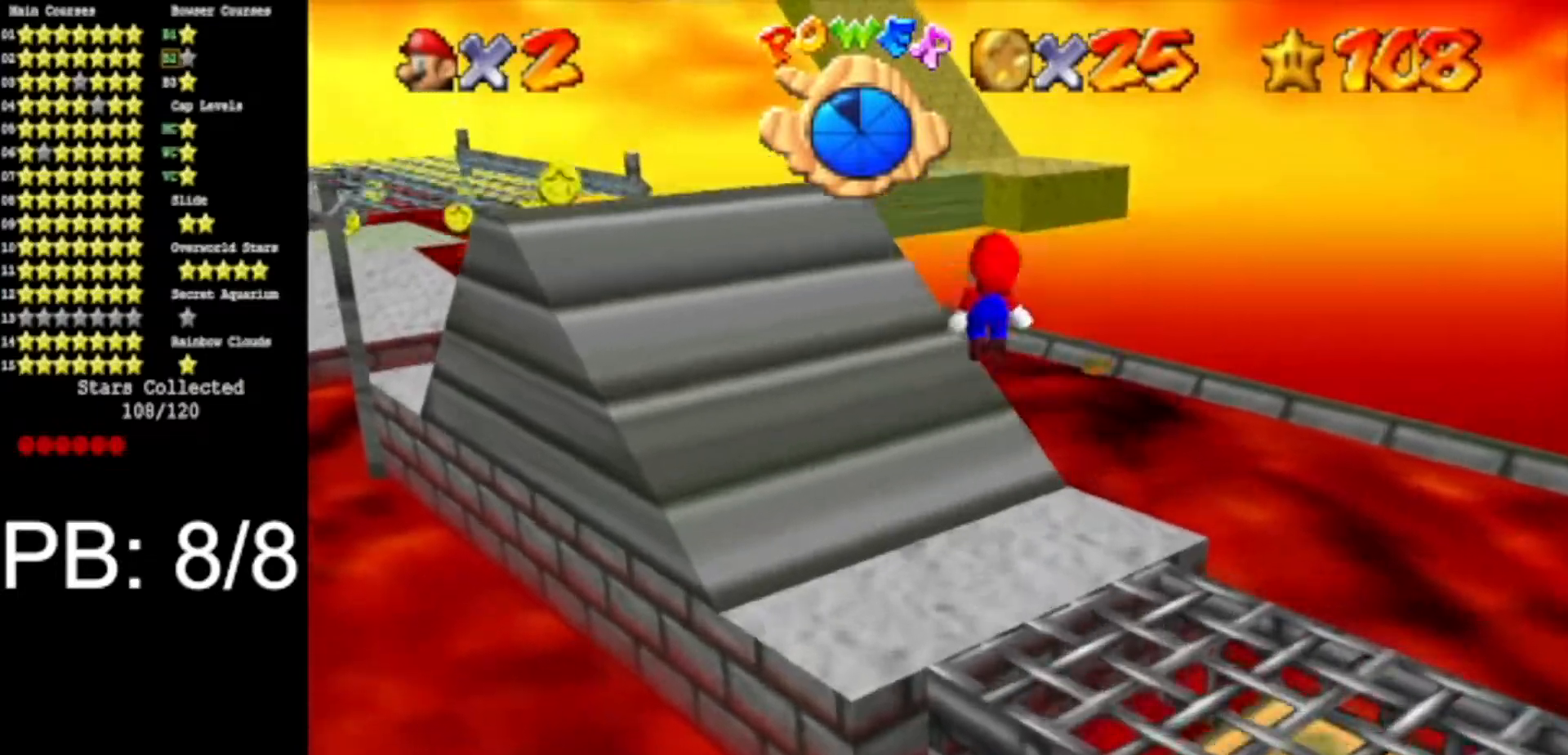
{"buttons": ["A"], "left_stick": "up-left", "events": [[167, "left_stick", "up-left"], [501, "A", "down"]]}
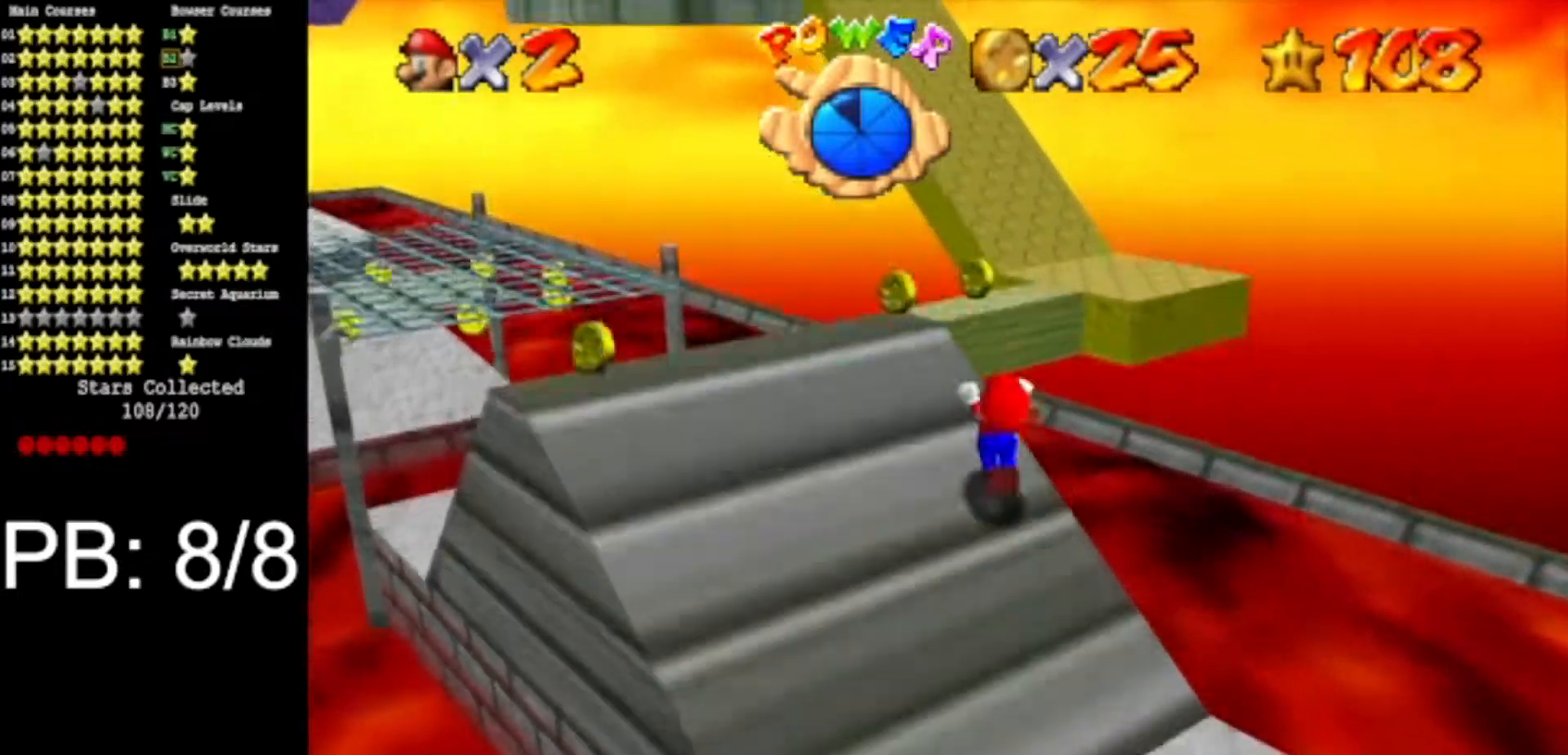
{"buttons": ["C_DOWN", "C_RIGHT"], "left_stick": "up", "events": [[17, "left_stick", "up"], [67, "A", "up"], [250, "B", "down"], [334, "B", "up"], [417, "C_DOWN", "down"], [484, "C_RIGHT", "down"]]}
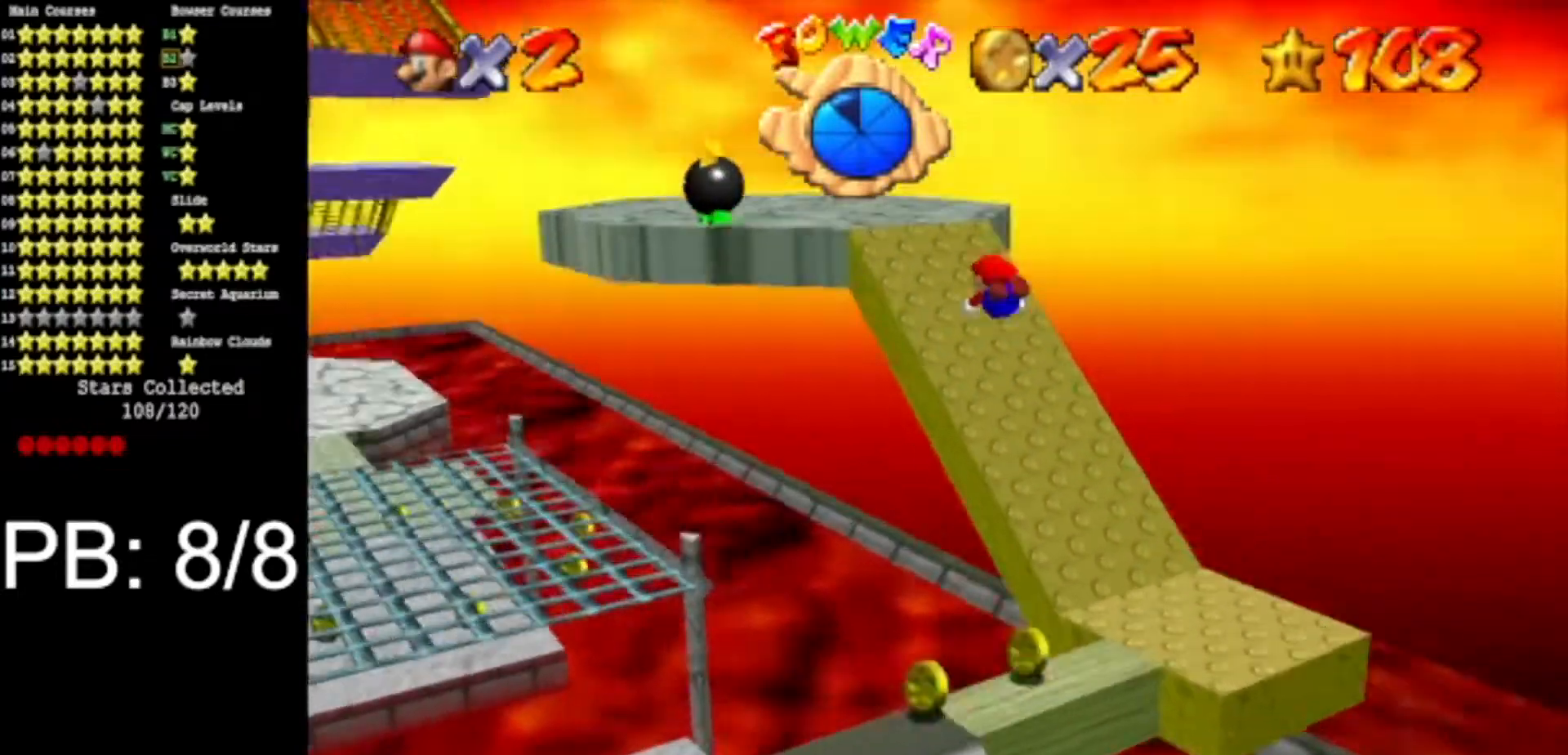
{"buttons": [], "left_stick": "up", "events": [[84, "C_DOWN", "up"], [117, "C_RIGHT", "up"], [317, "A", "down"], [434, "A", "up"]]}
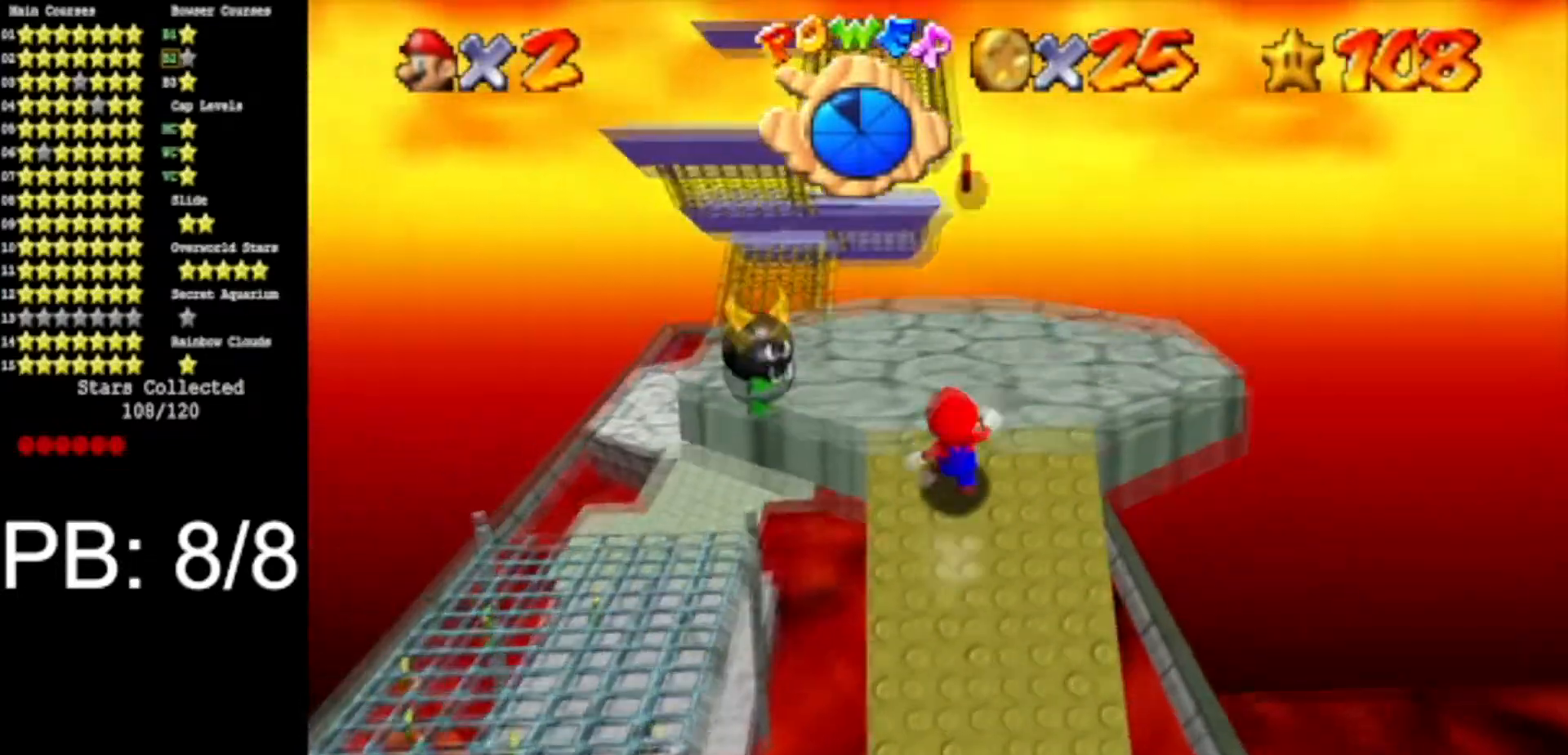
{"buttons": [], "left_stick": "down-right", "events": [[267, "A", "down"], [367, "A", "up"], [384, "left_stick", "down-right"]]}
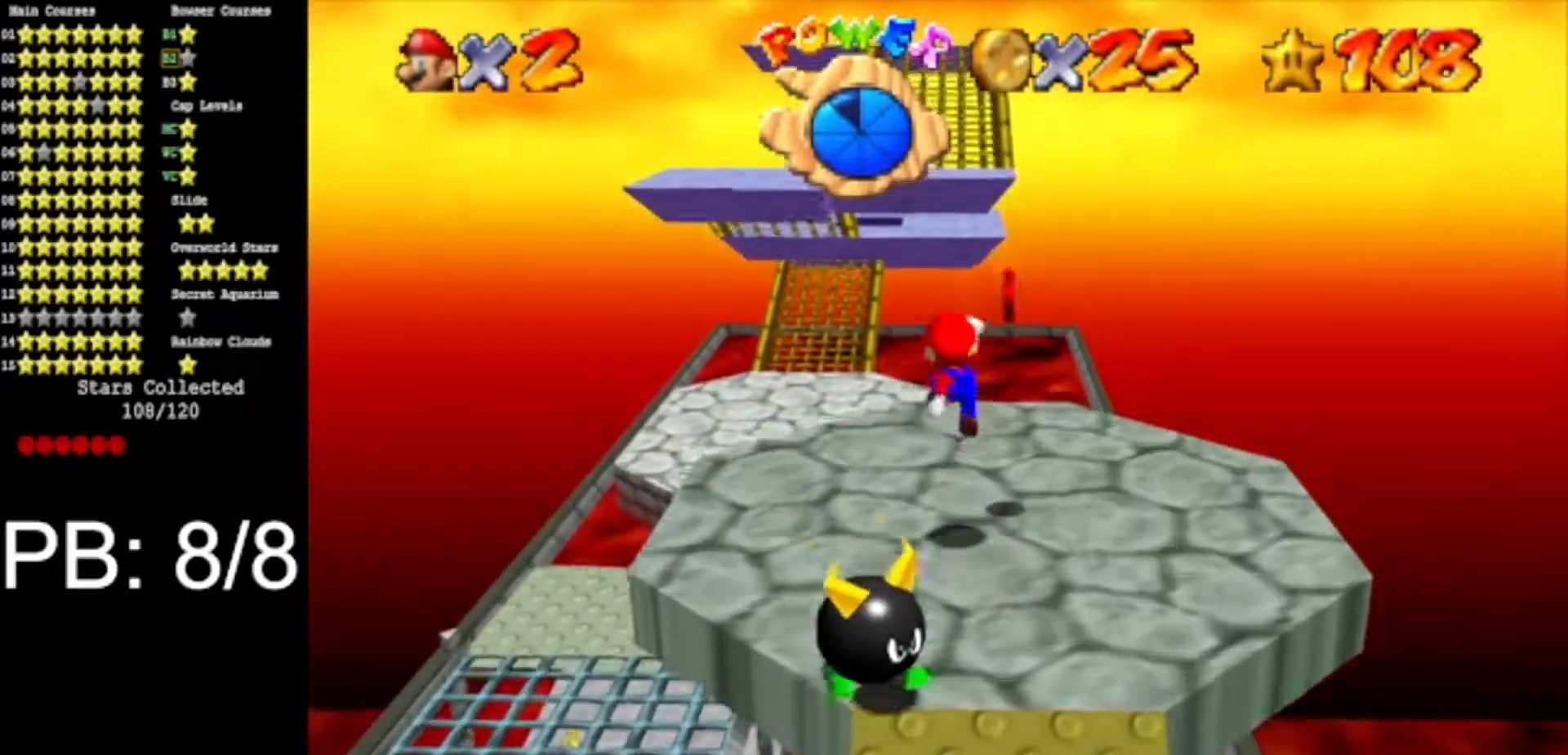
{"buttons": [], "left_stick": "up", "events": [[50, "left_stick", "center"], [183, "left_stick", "up"]]}
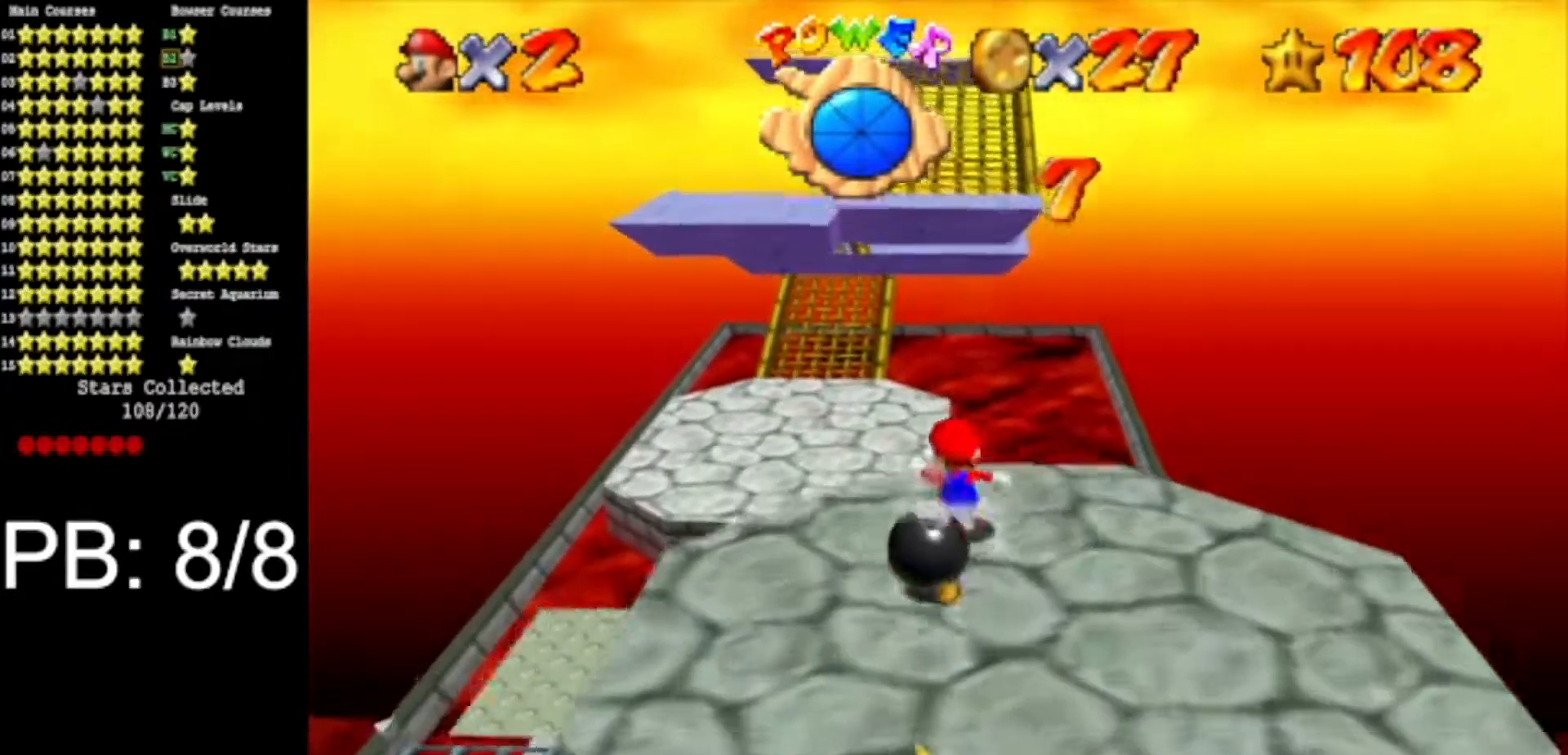
{"buttons": [], "left_stick": "up", "events": [[67, "Z", "down"], [100, "A", "down"], [334, "A", "up"], [334, "Z", "up"]]}
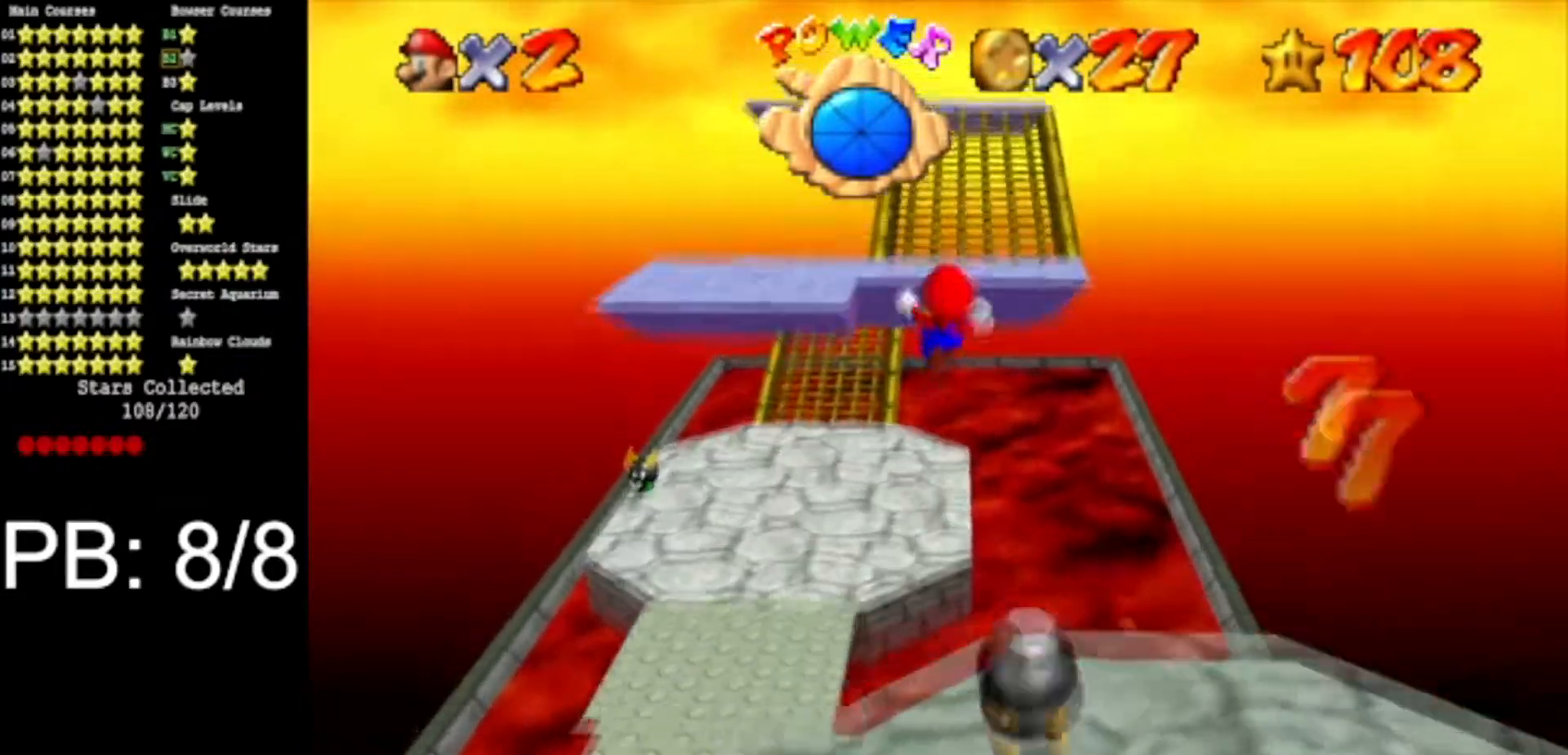
{"buttons": [], "left_stick": "up", "events": []}
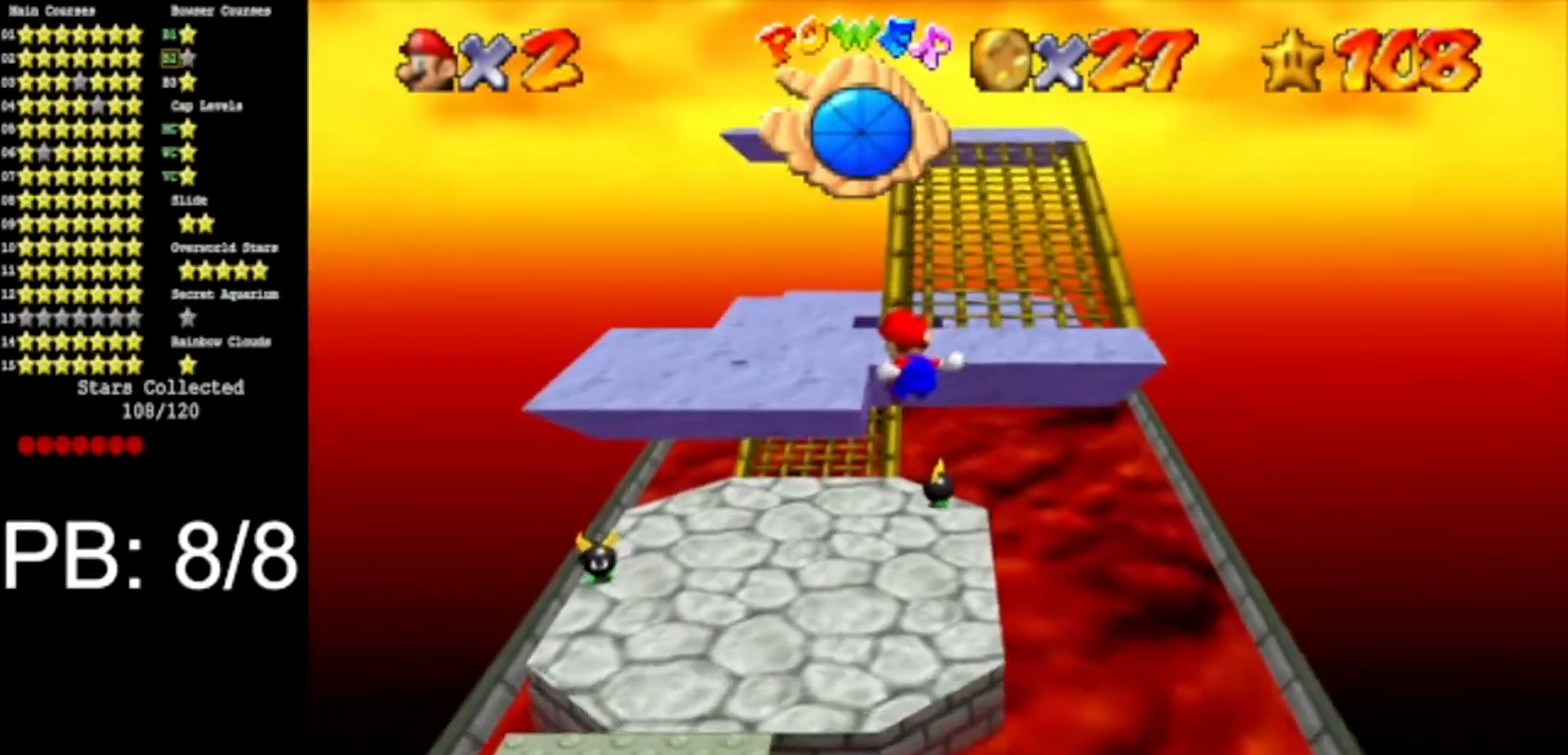
{"buttons": [], "left_stick": "right", "events": [[84, "left_stick", "right"]]}
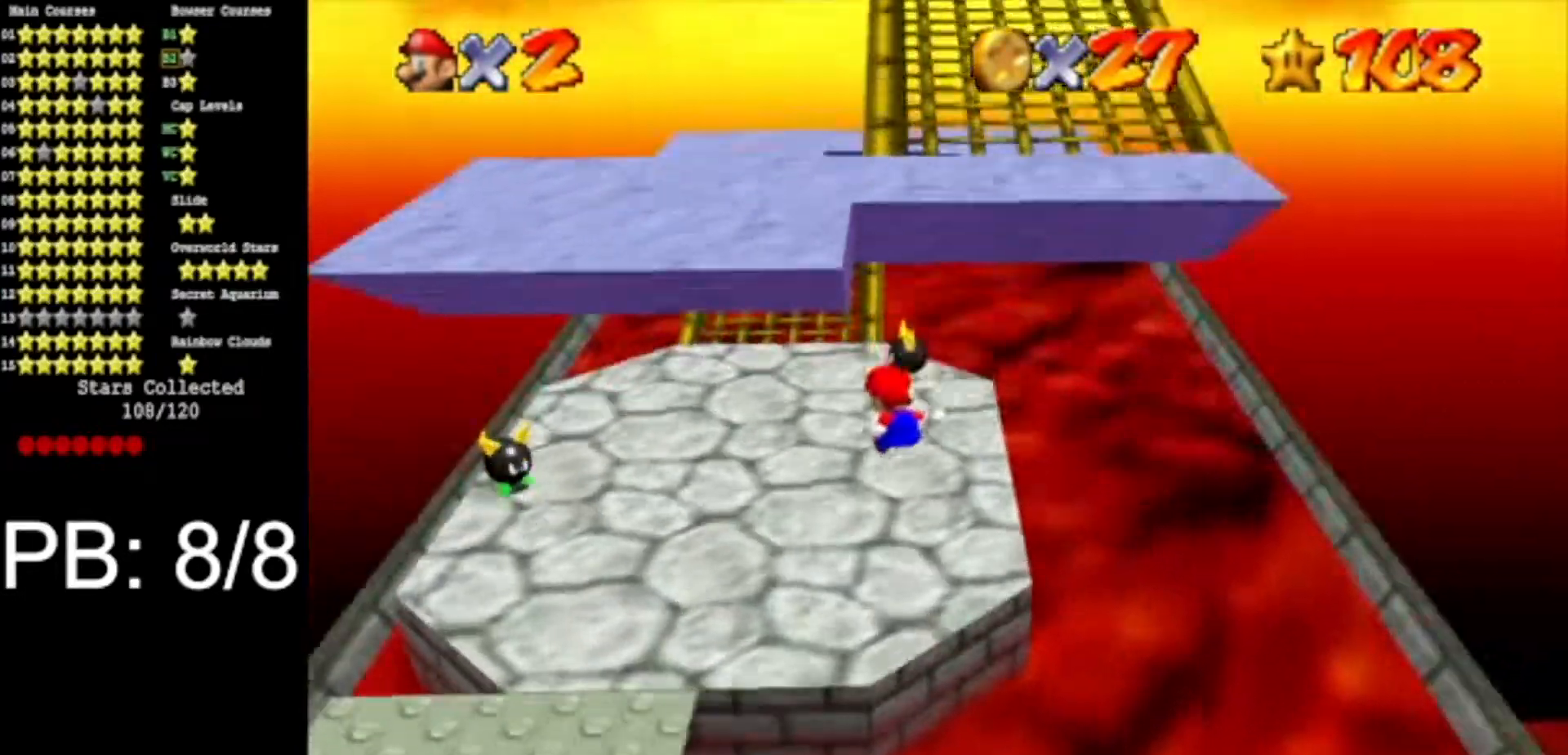
{"buttons": [], "left_stick": "up-left", "events": [[33, "left_stick", "up"], [117, "left_stick", "up-left"]]}
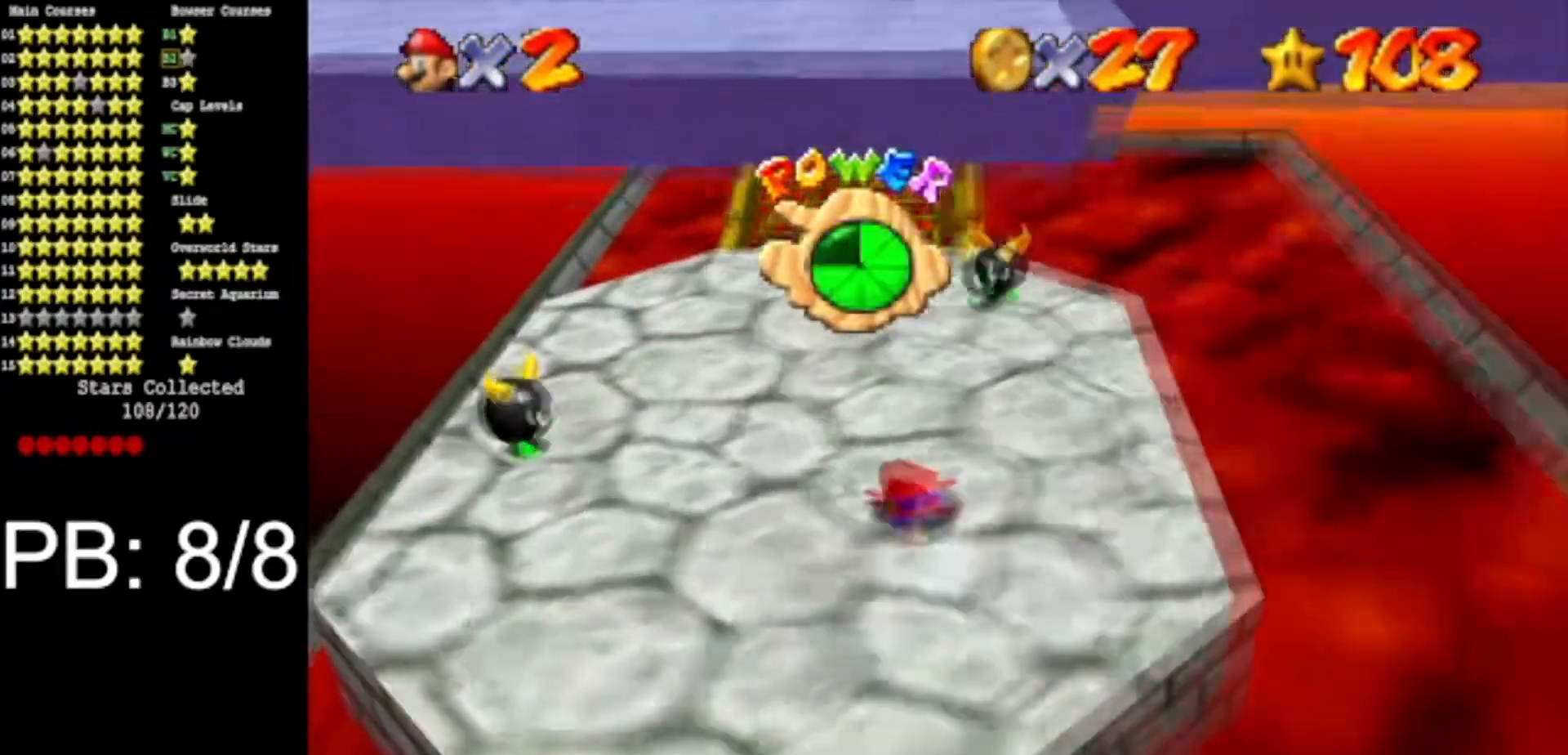
{"buttons": [], "left_stick": "up", "events": [[84, "left_stick", "up"]]}
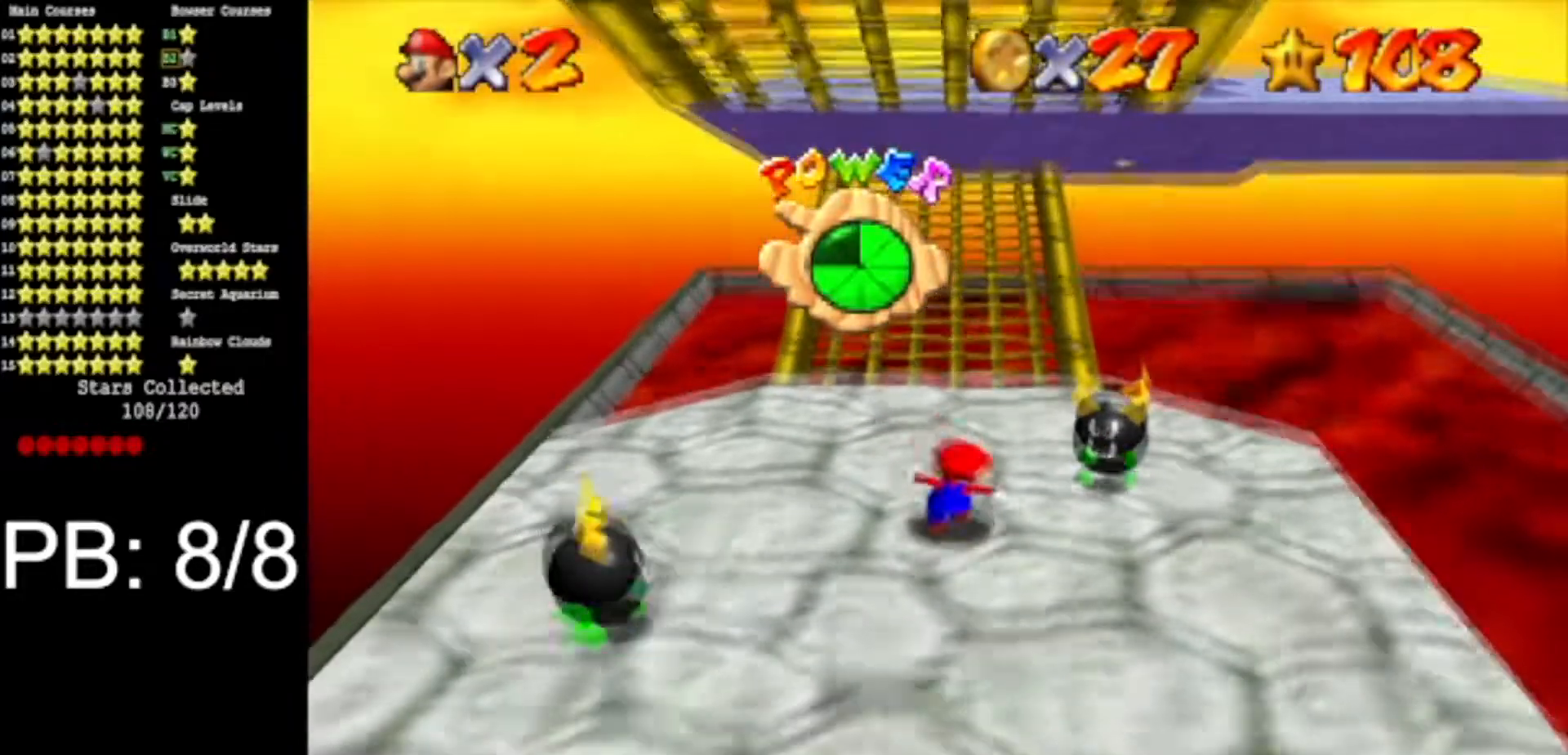
{"buttons": [], "left_stick": "up", "events": []}
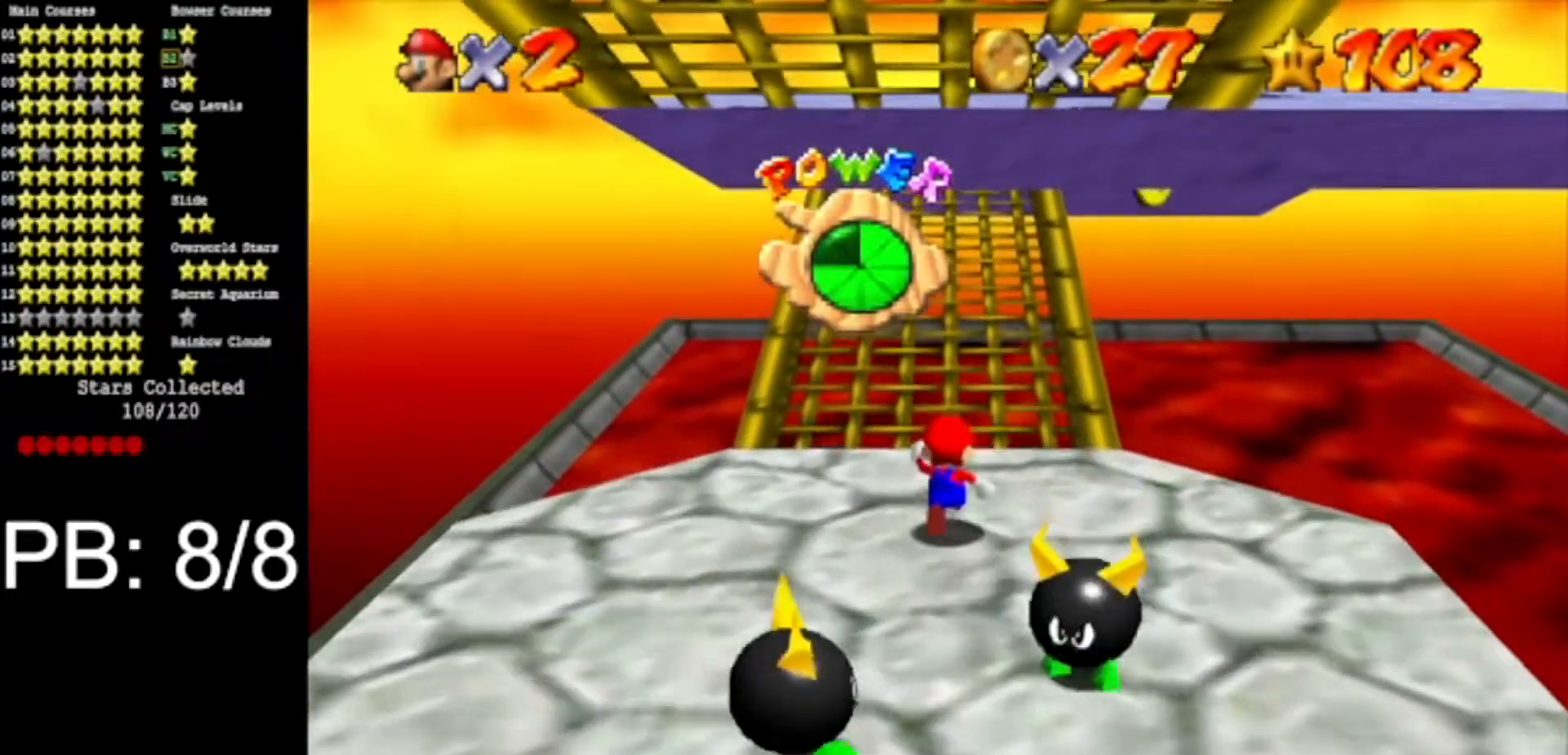
{"buttons": [], "left_stick": "left", "events": [[34, "C_LEFT", "down"], [50, "C_DOWN", "down"], [134, "C_DOWN", "up"], [134, "C_LEFT", "up"], [167, "left_stick", "up-left"], [200, "C_DOWN", "down"], [200, "C_LEFT", "down"], [267, "left_stick", "left"], [317, "C_DOWN", "up"], [317, "C_LEFT", "up"]]}
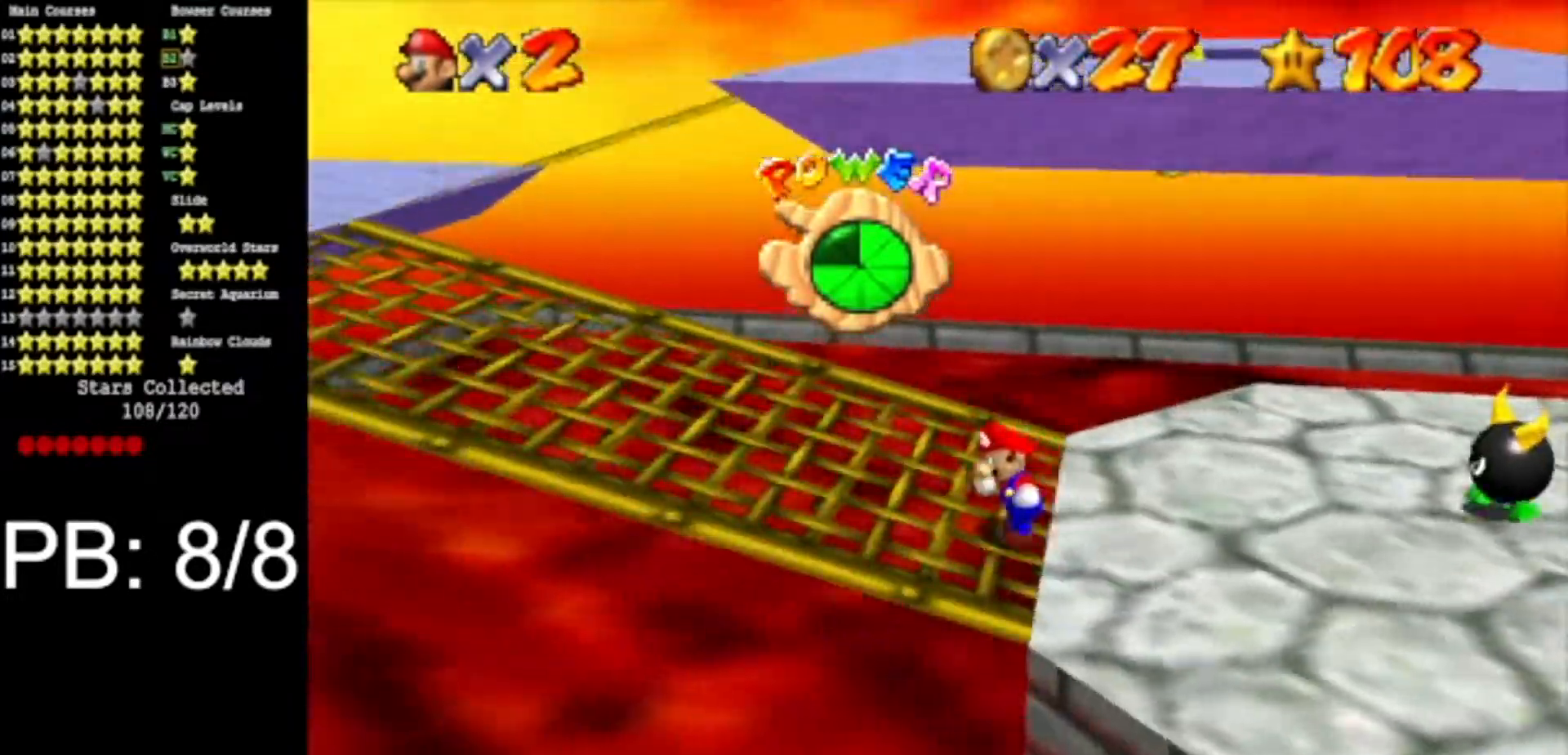
{"buttons": [], "left_stick": "left", "events": []}
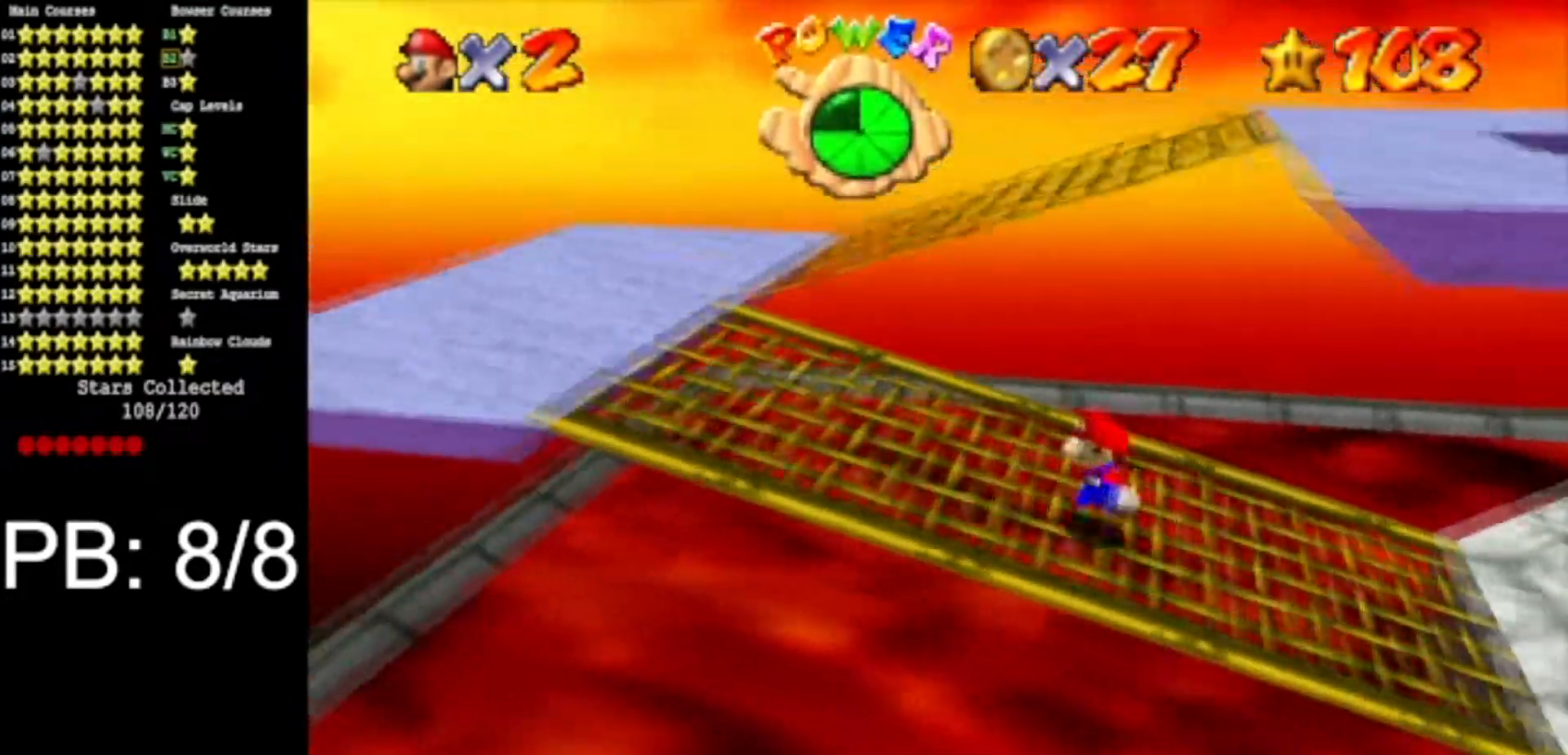
{"buttons": [], "left_stick": "right", "events": [[50, "left_stick", "right"], [117, "A", "down"], [384, "A", "up"]]}
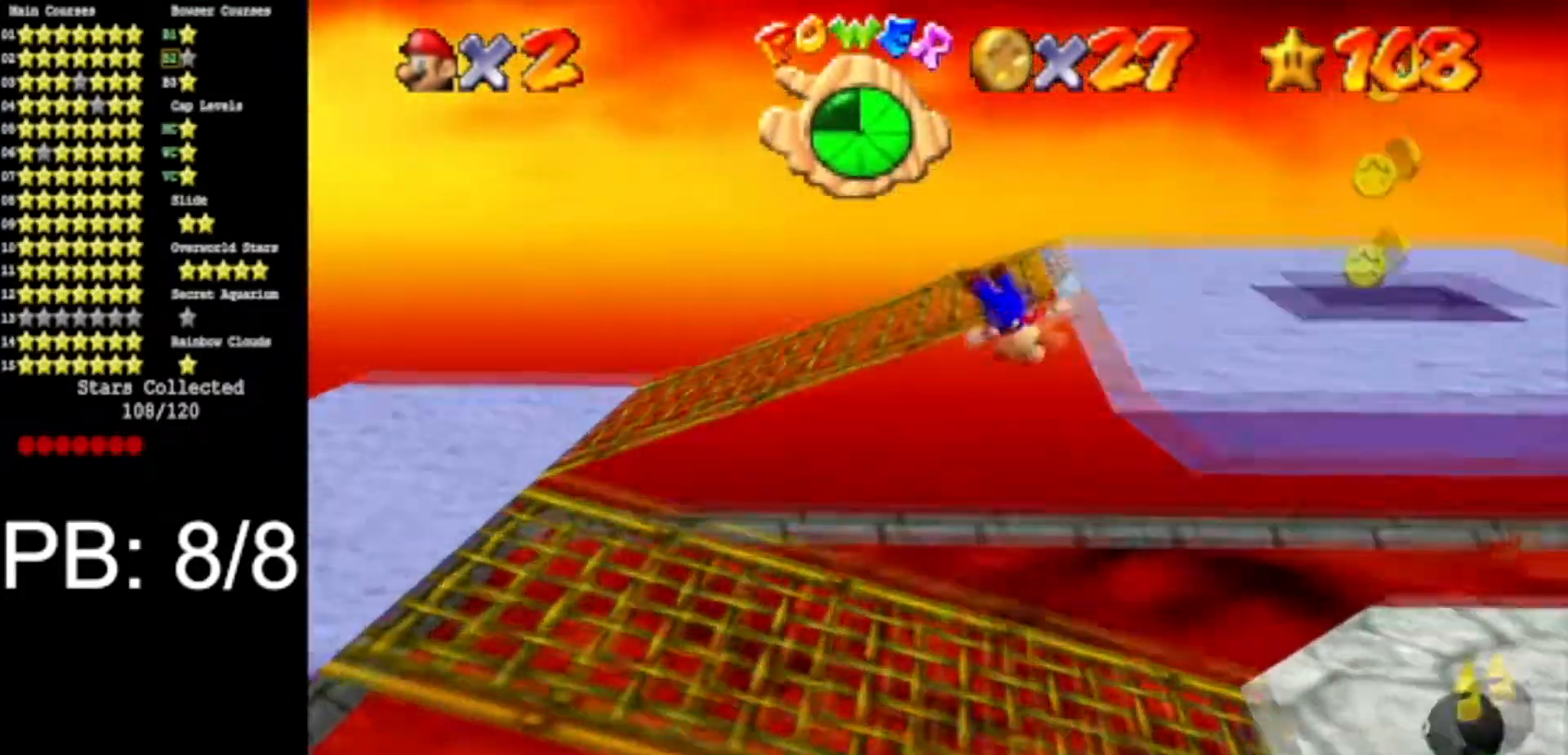
{"buttons": [], "left_stick": "right", "events": [[183, "B", "down"], [233, "B", "up"], [434, "A", "down"], [500, "A", "up"]]}
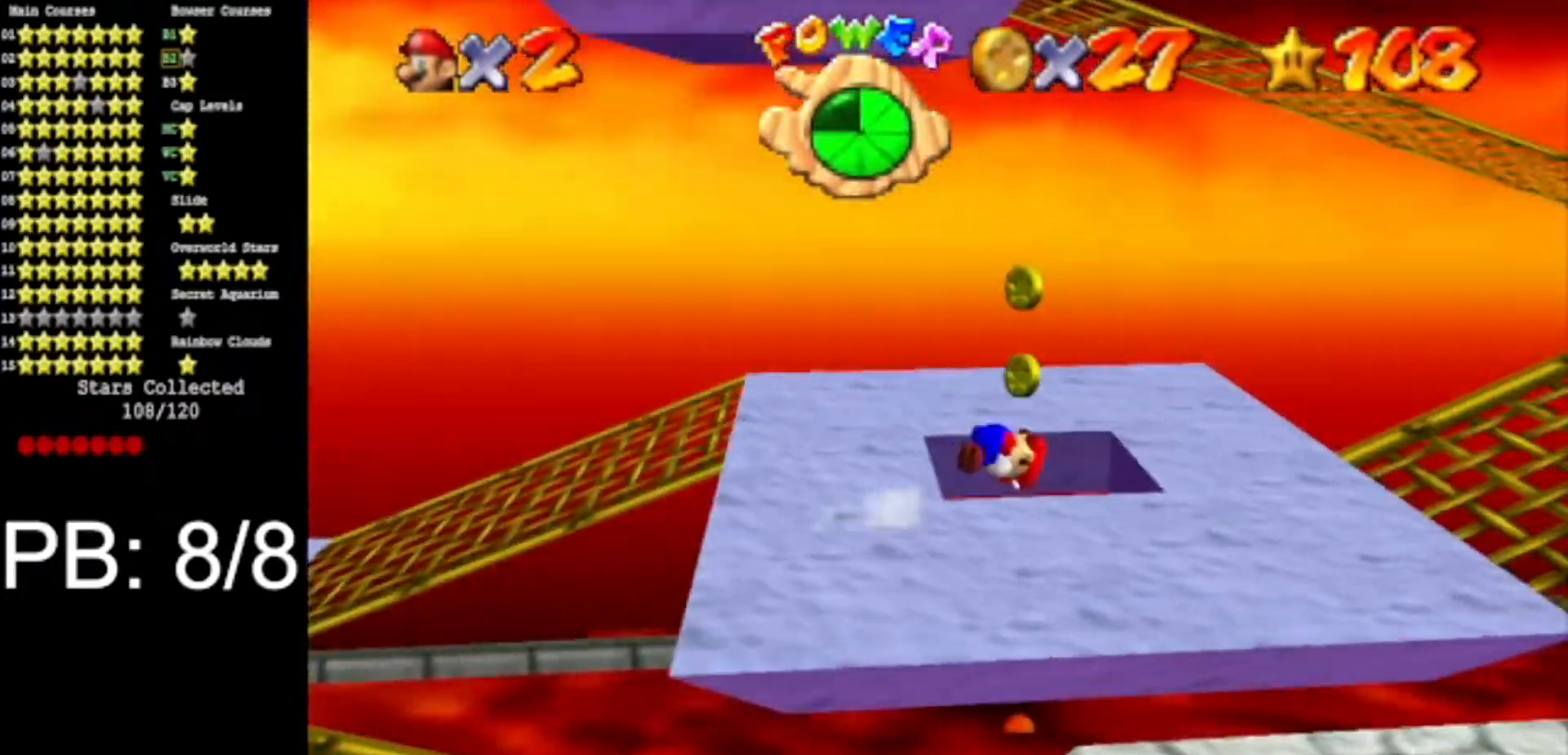
{"buttons": ["A"], "left_stick": "right", "events": [[484, "A", "down"]]}
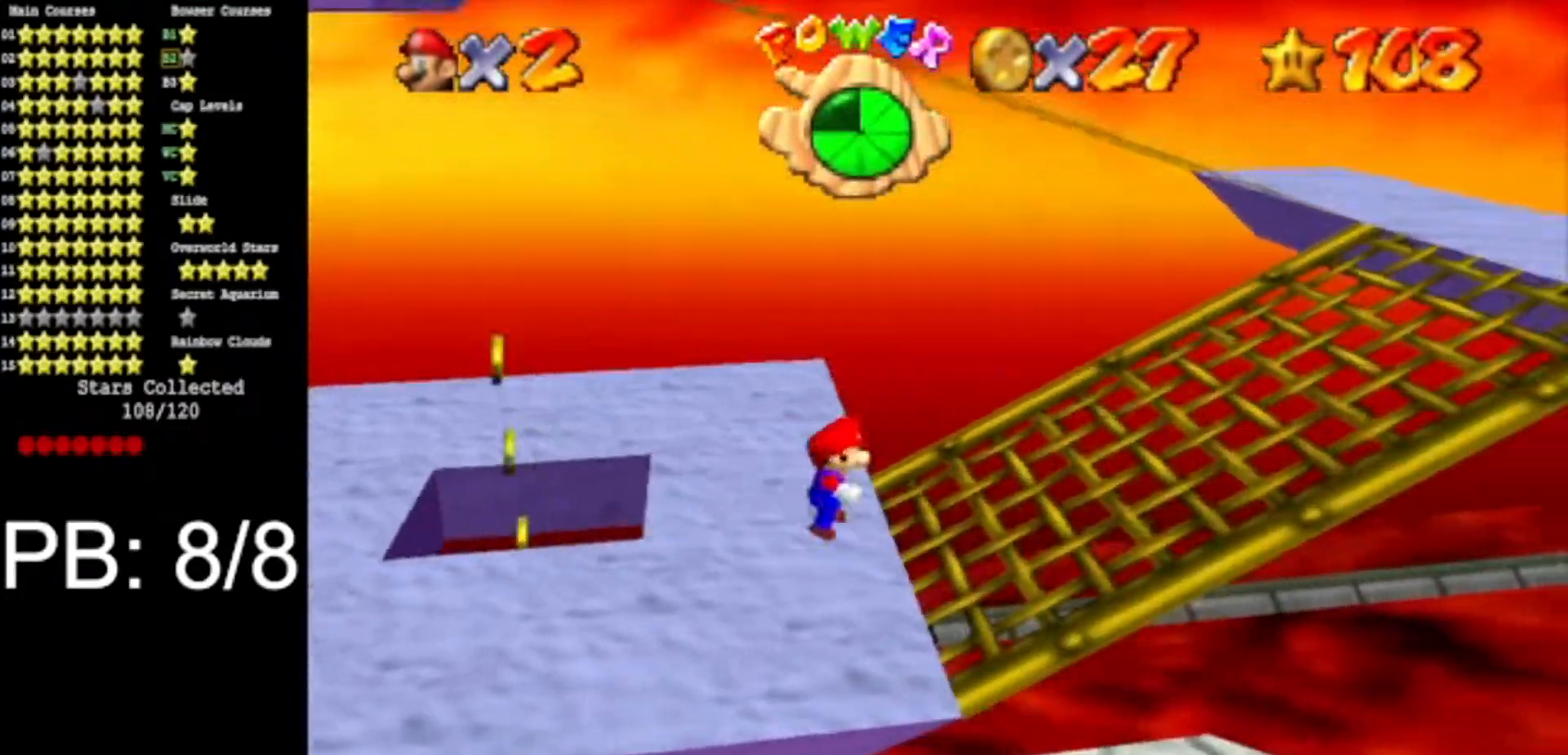
{"buttons": [], "left_stick": "right", "events": [[100, "A", "up"]]}
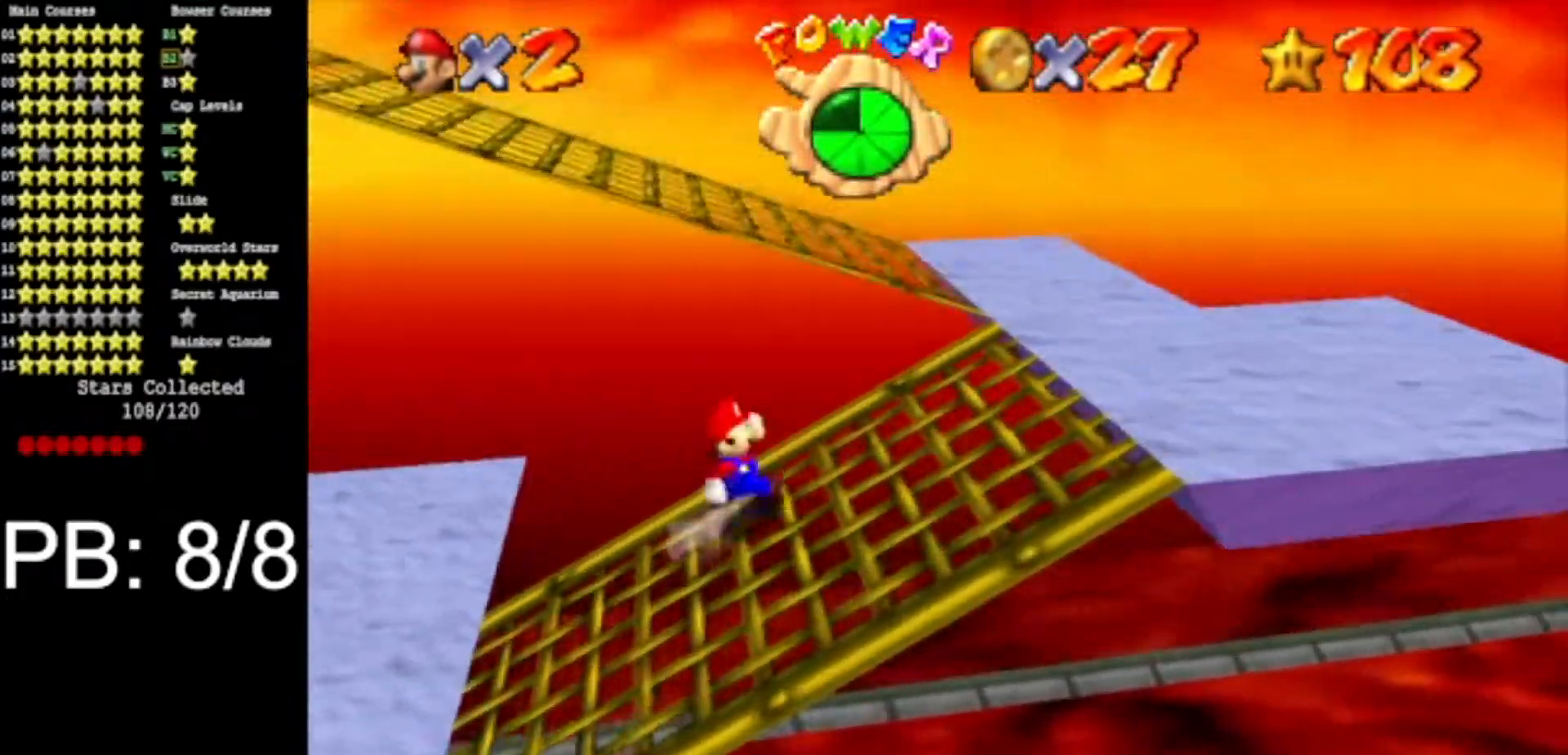
{"buttons": [], "left_stick": "down-right", "events": [[434, "left_stick", "down-right"]]}
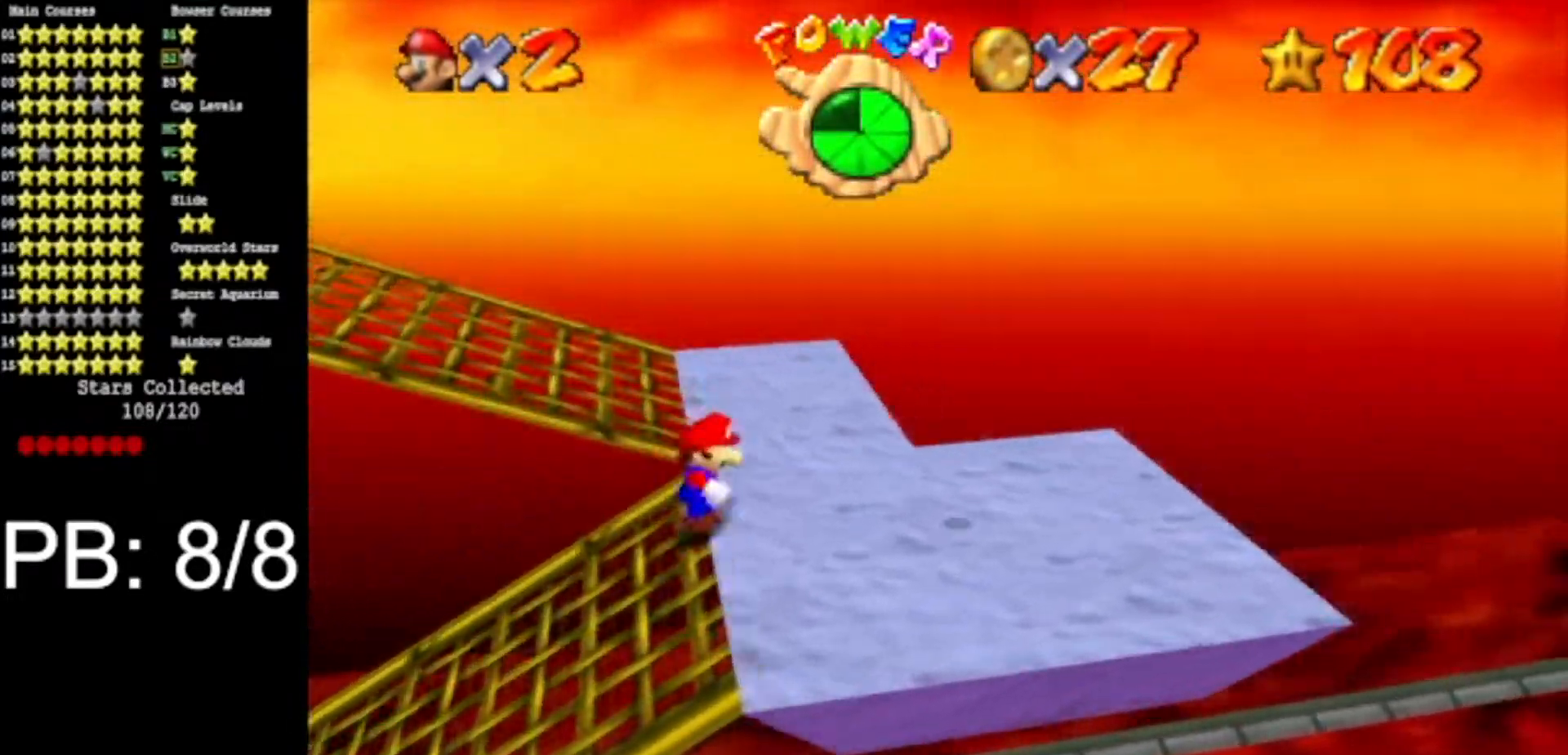
{"buttons": [], "left_stick": "center", "events": [[300, "left_stick", "center"]]}
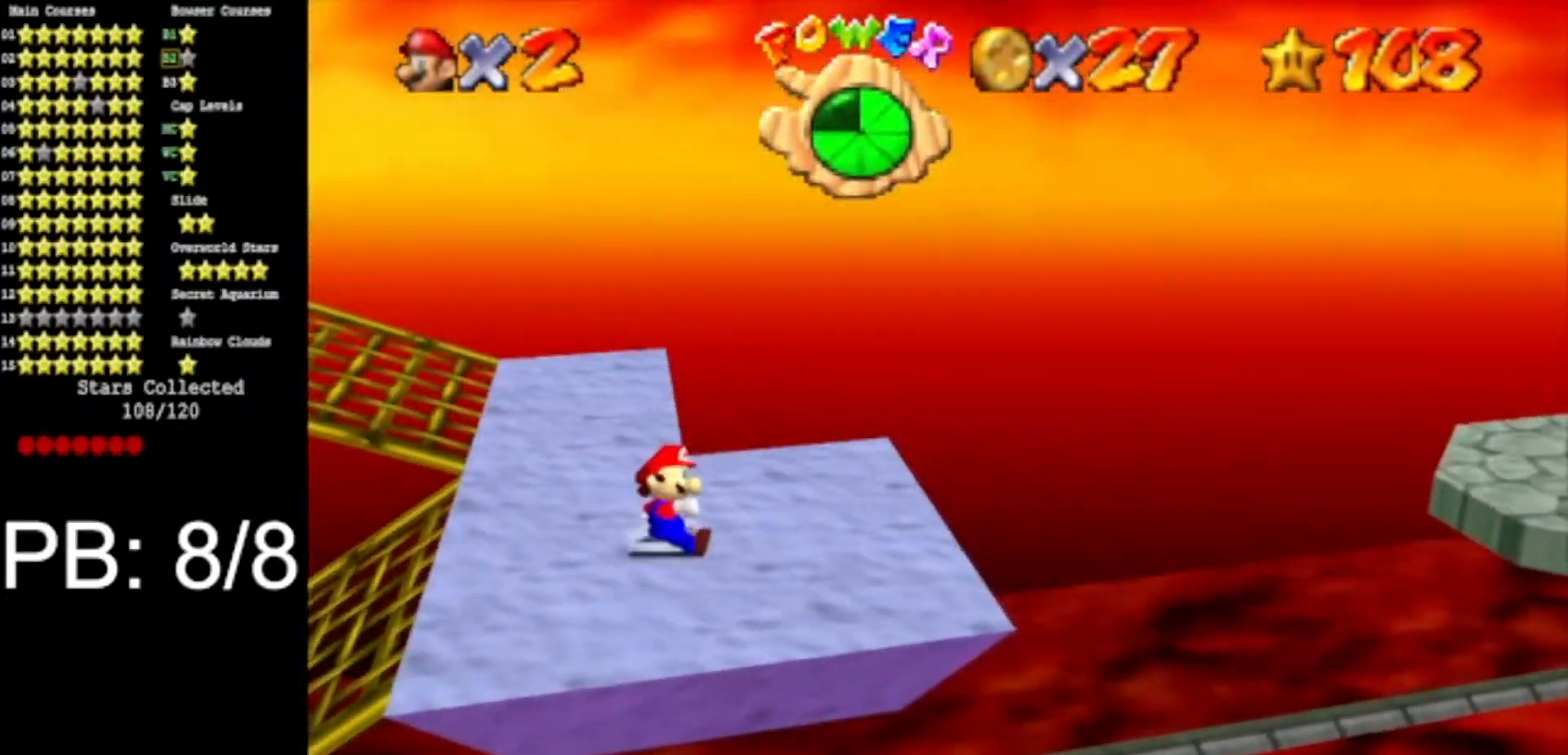
{"buttons": [], "left_stick": "center", "events": [[234, "C_DOWN", "down"], [234, "C_RIGHT", "down"], [317, "C_DOWN", "up"], [317, "C_RIGHT", "up"]]}
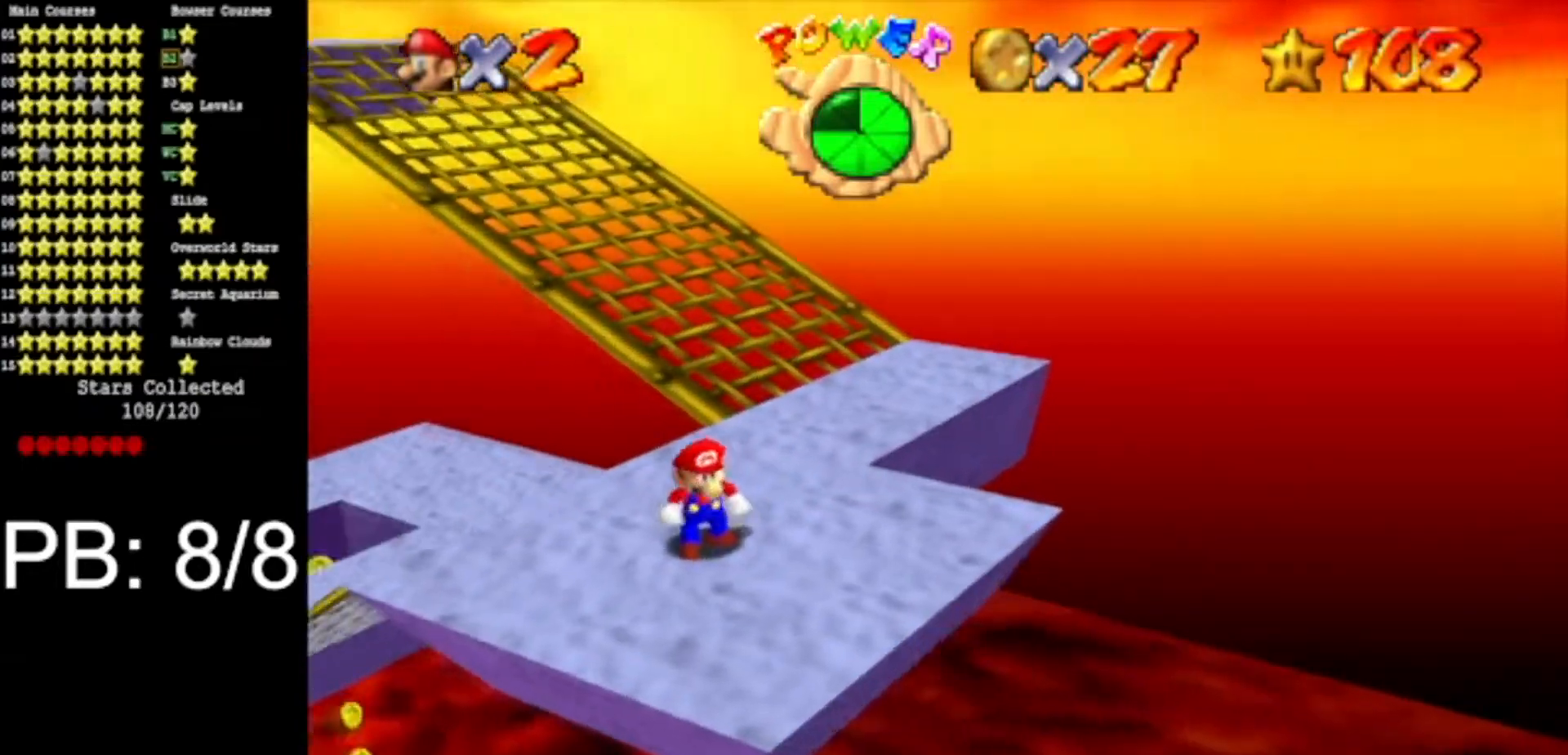
{"buttons": [], "left_stick": "down-right", "events": [[317, "A", "down"], [417, "A", "up"], [467, "left_stick", "down-right"]]}
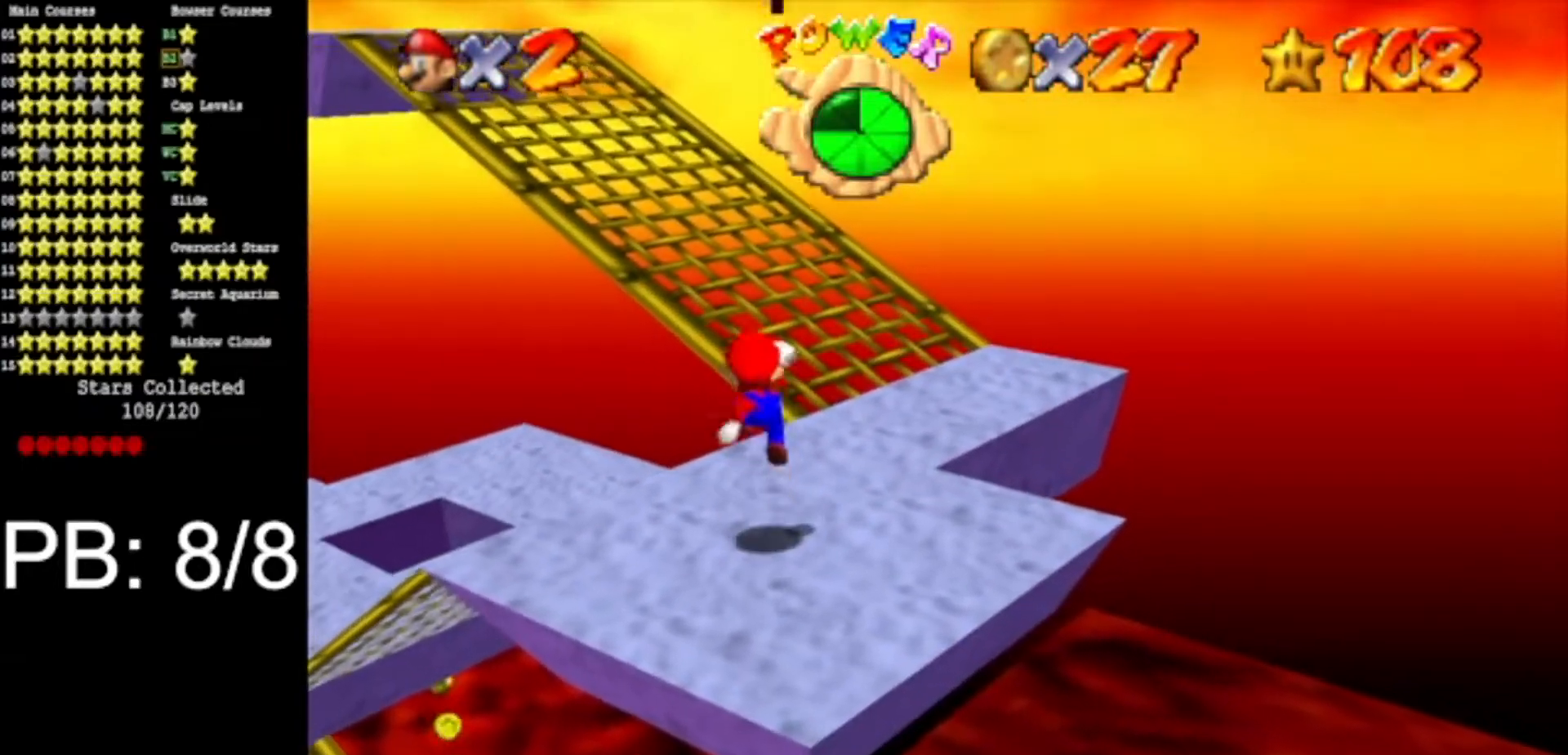
{"buttons": ["A"], "left_stick": "center", "events": [[200, "left_stick", "center"], [434, "A", "down"]]}
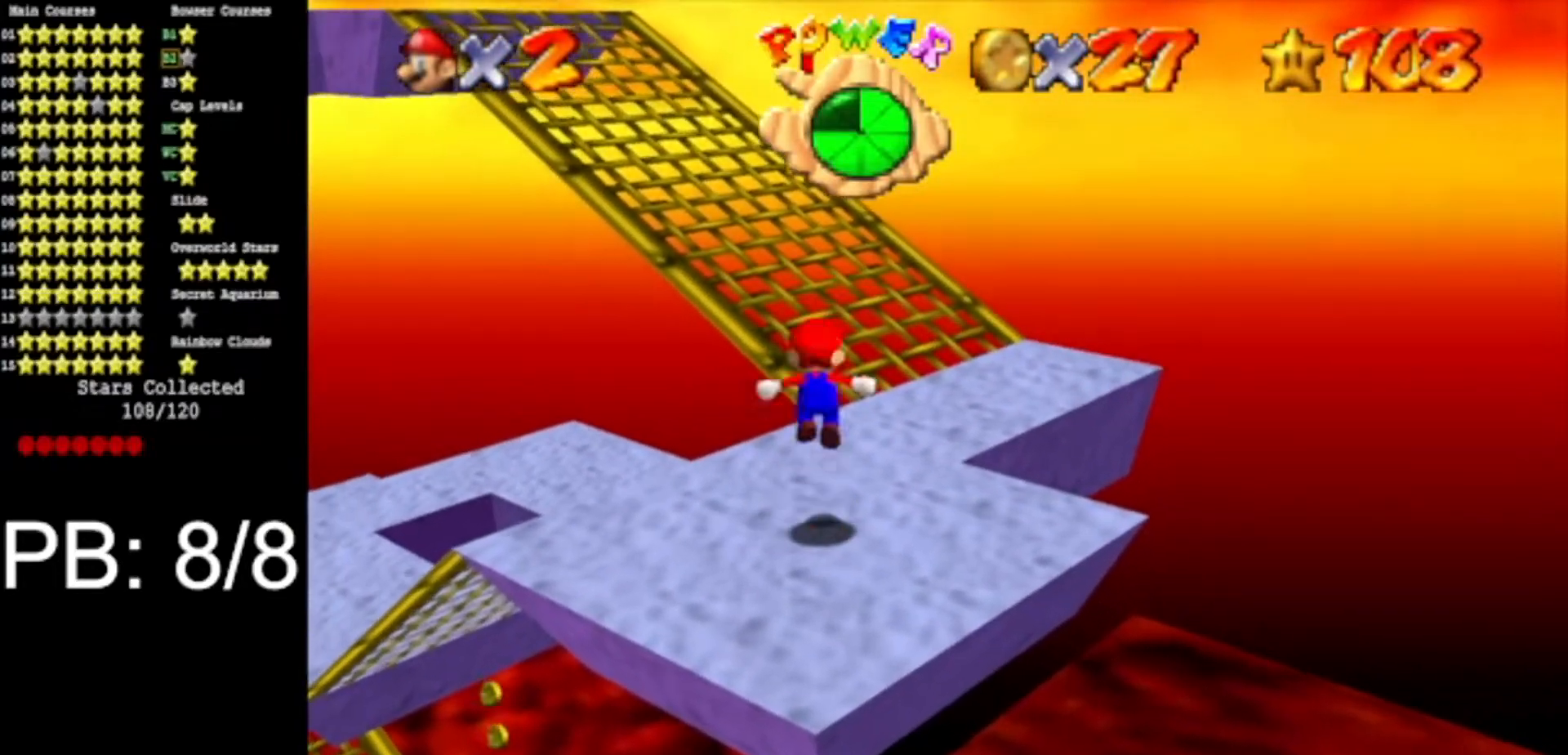
{"buttons": [], "left_stick": "center", "events": [[350, "B", "down"], [417, "A", "up"], [450, "B", "up"]]}
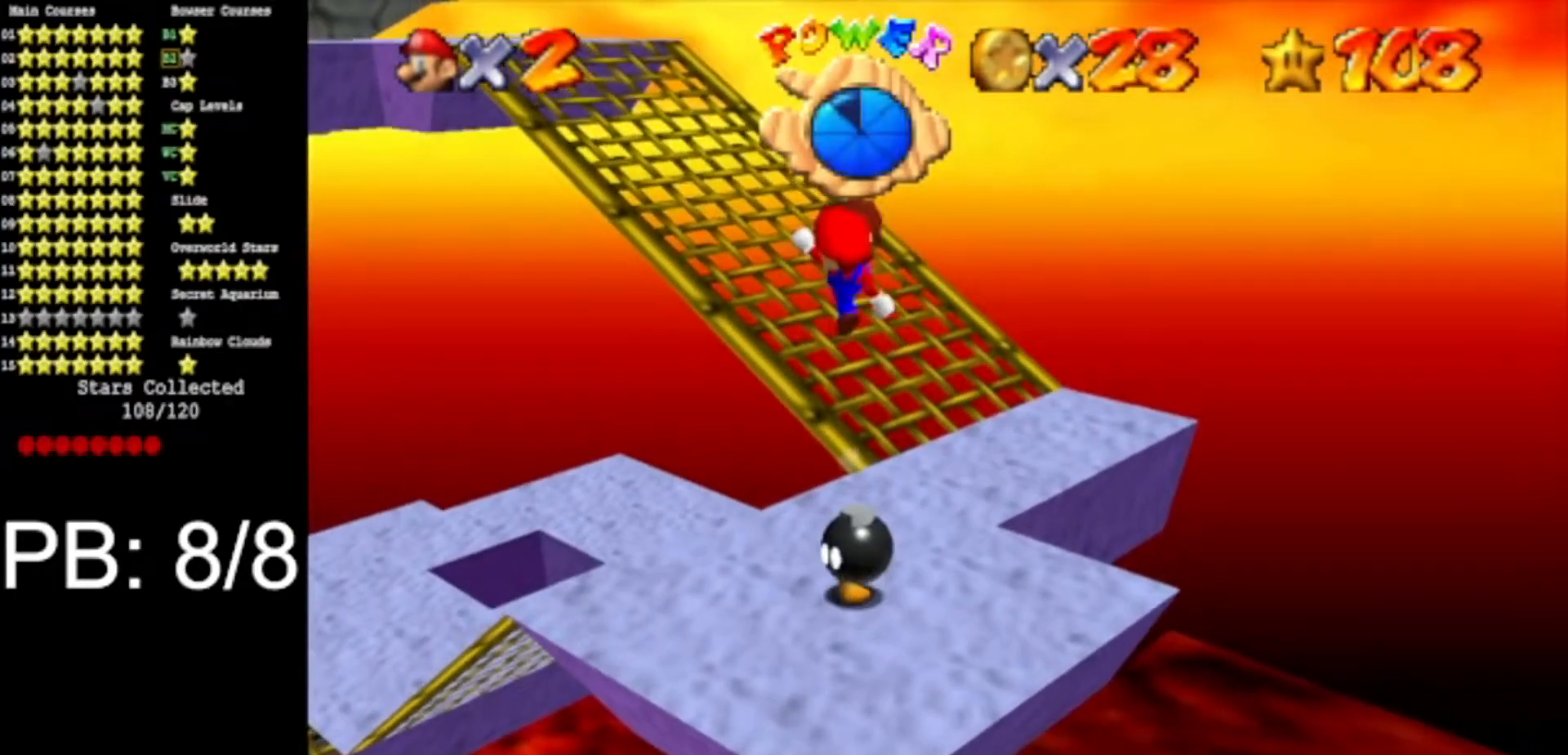
{"buttons": [], "left_stick": "center", "events": []}
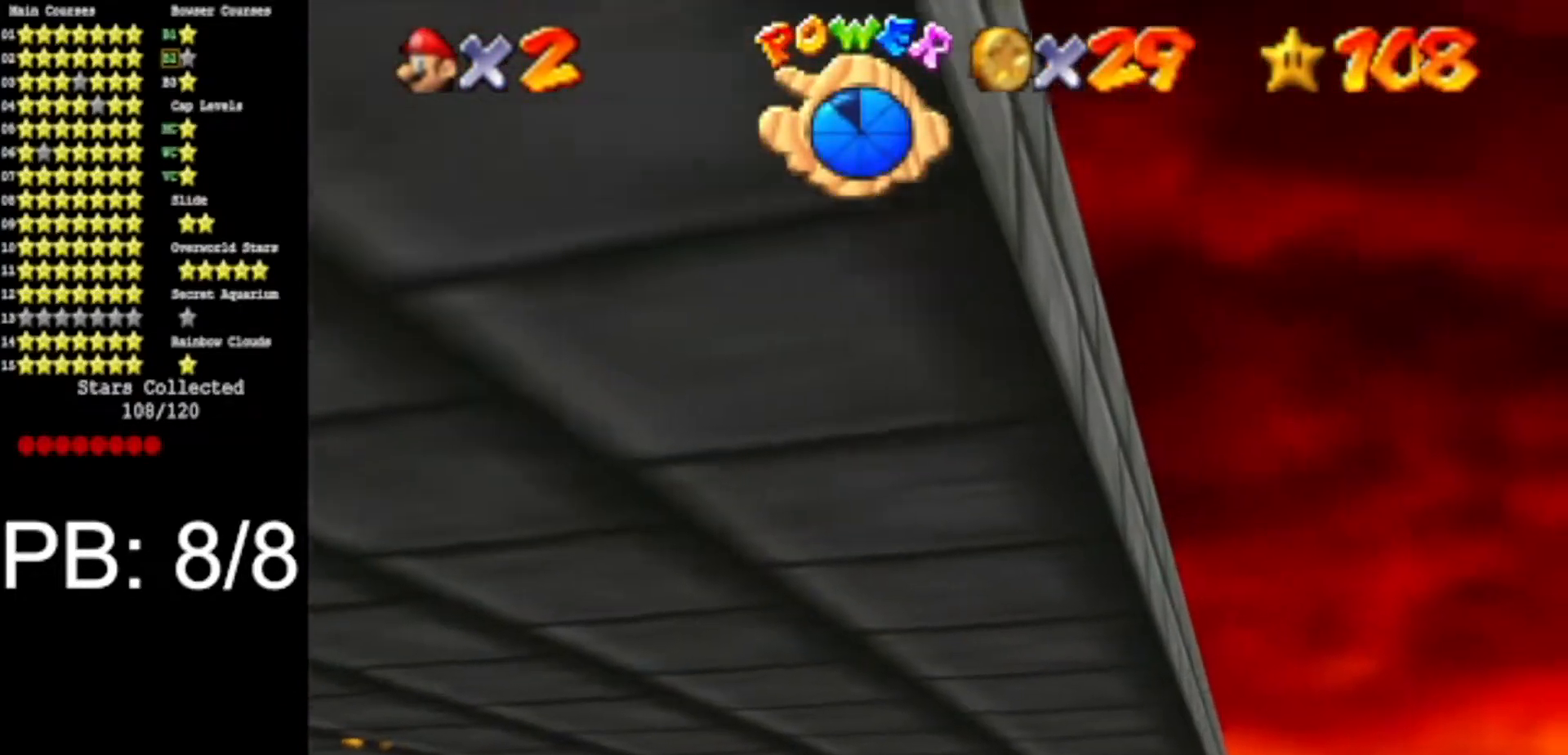
{"buttons": [], "left_stick": "up", "events": [[400, "left_stick", "up"]]}